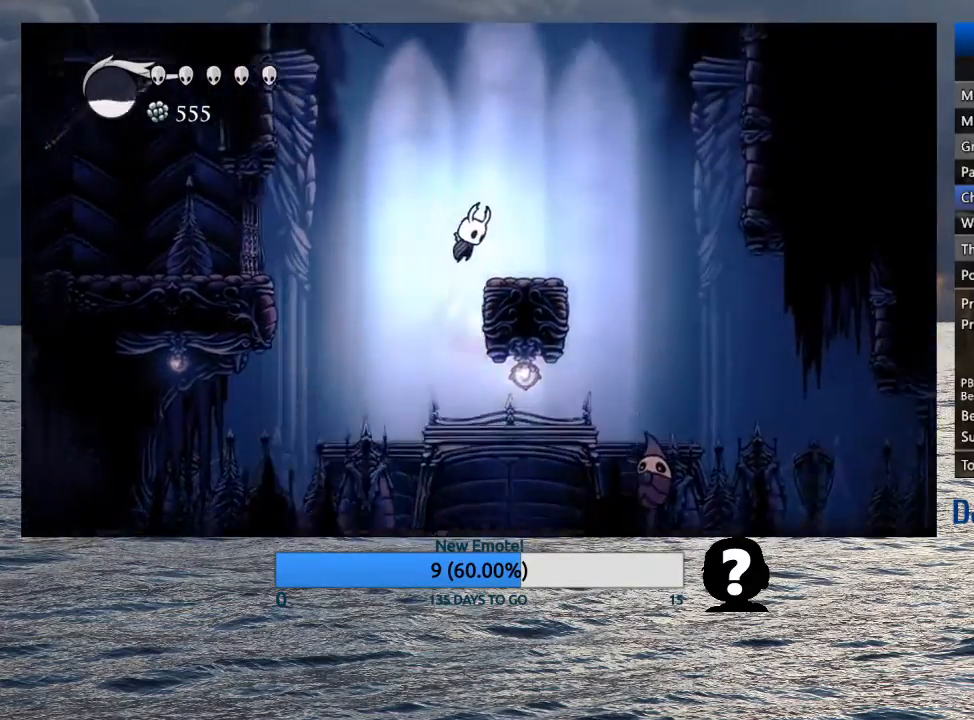
Gameplay with a controller (PlayStation layout); each line is a JSON object with the inputs held at the frame after it. "events" lists button and stick changes between this image and that frame as [ms after this image, input, new state], when the widget could be followed in between.
{"buttons": ["CROSS"], "left_stick": "center", "right_stick": "center", "events": [[67, "CROSS", "up"], [300, "CROSS", "down"], [333, "left_stick", "center"]]}
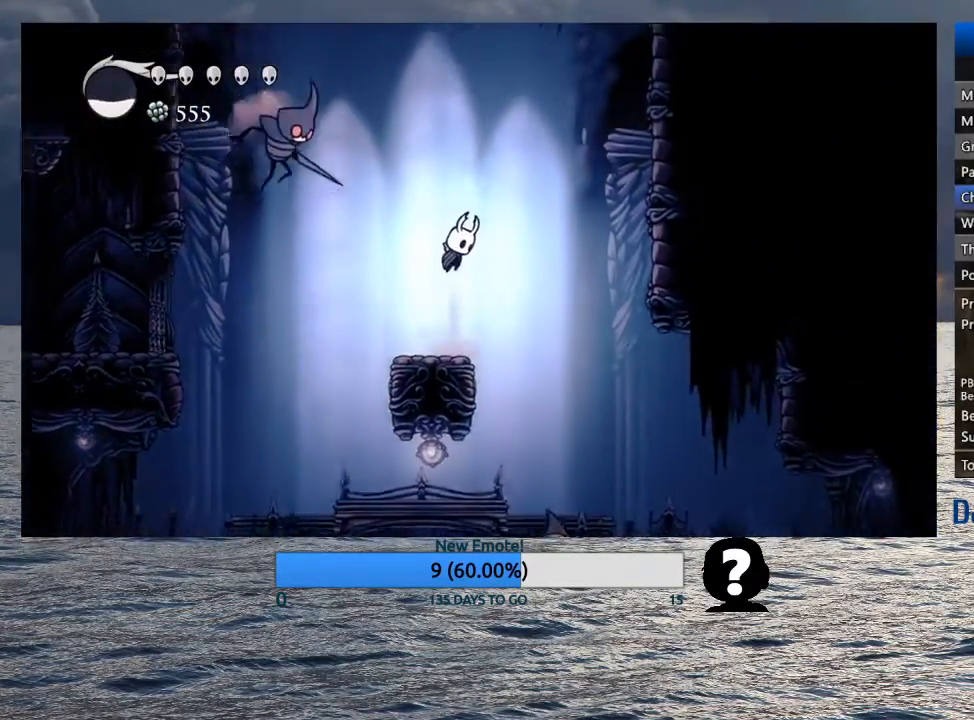
{"buttons": [], "left_stick": "right", "right_stick": "center", "events": [[67, "left_stick", "right"], [200, "R2", "down"], [467, "R2", "up"], [483, "CROSS", "up"]]}
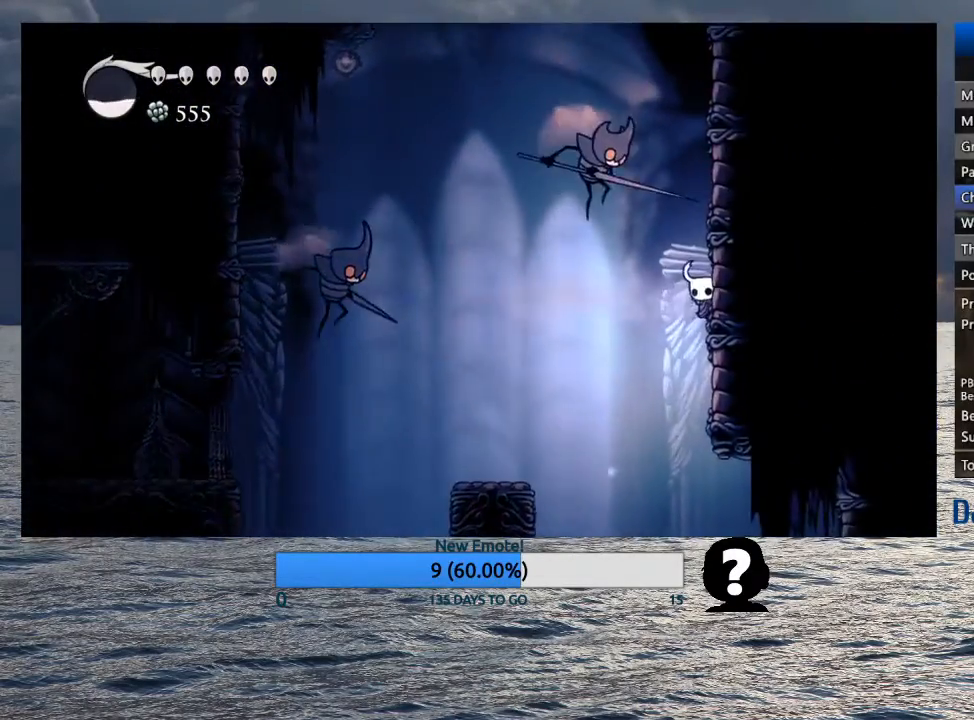
{"buttons": ["CROSS"], "left_stick": "right", "right_stick": "center", "events": [[67, "CROSS", "down"], [350, "CROSS", "up"], [417, "CROSS", "down"]]}
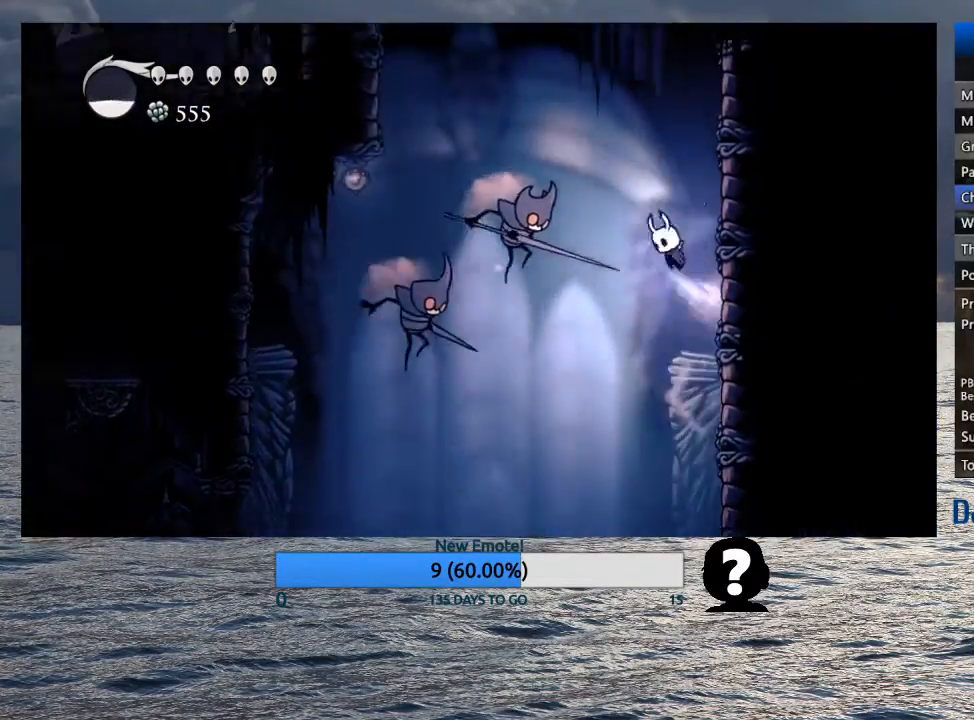
{"buttons": ["CROSS"], "left_stick": "right", "right_stick": "center", "events": [[217, "CROSS", "up"], [267, "CROSS", "down"]]}
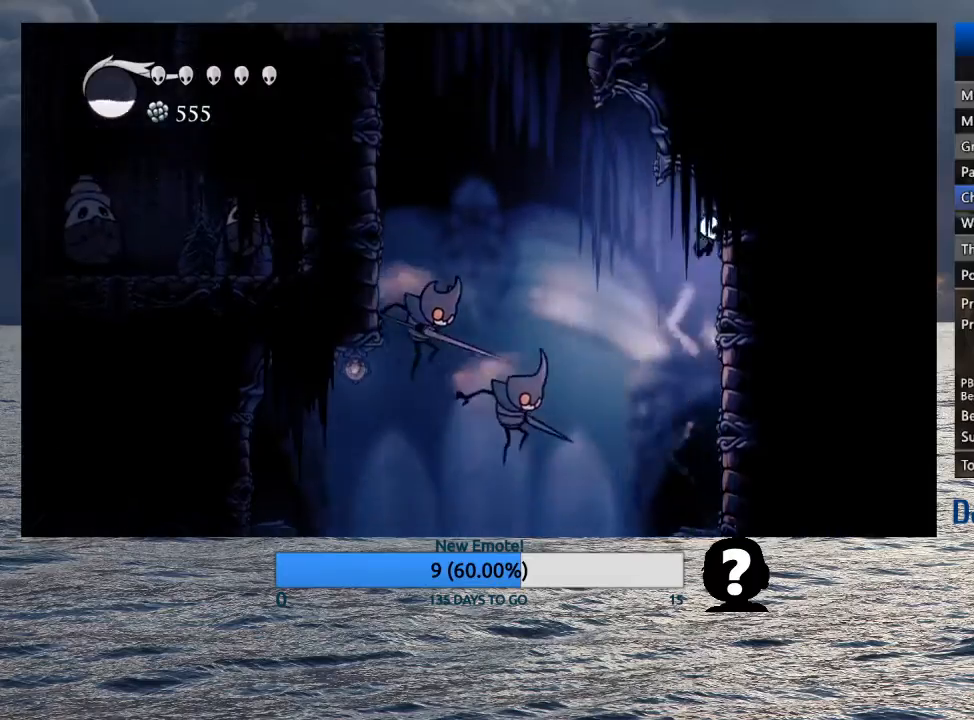
{"buttons": ["CROSS", "SQUARE"], "left_stick": "up-right", "right_stick": "center", "events": [[67, "CROSS", "up"], [167, "CROSS", "down"], [250, "left_stick", "up-right"], [417, "SQUARE", "down"]]}
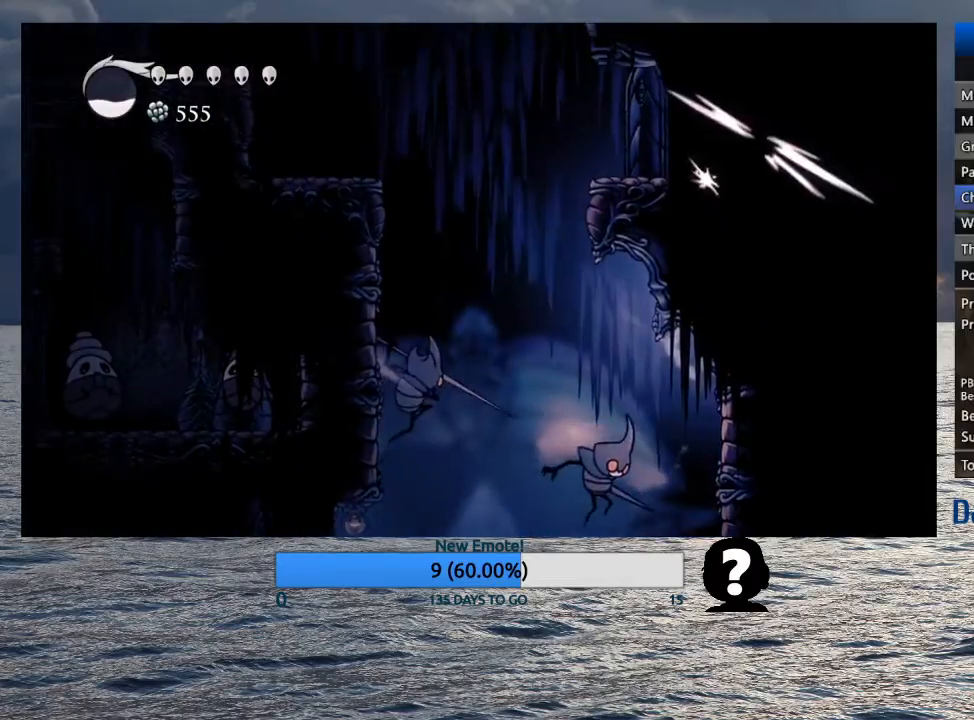
{"buttons": [], "left_stick": "left", "right_stick": "center", "events": [[50, "left_stick", "right"], [100, "CROSS", "up"], [100, "SQUARE", "up"], [267, "CROSS", "down"], [383, "left_stick", "up-left"], [433, "CROSS", "up"], [500, "left_stick", "left"]]}
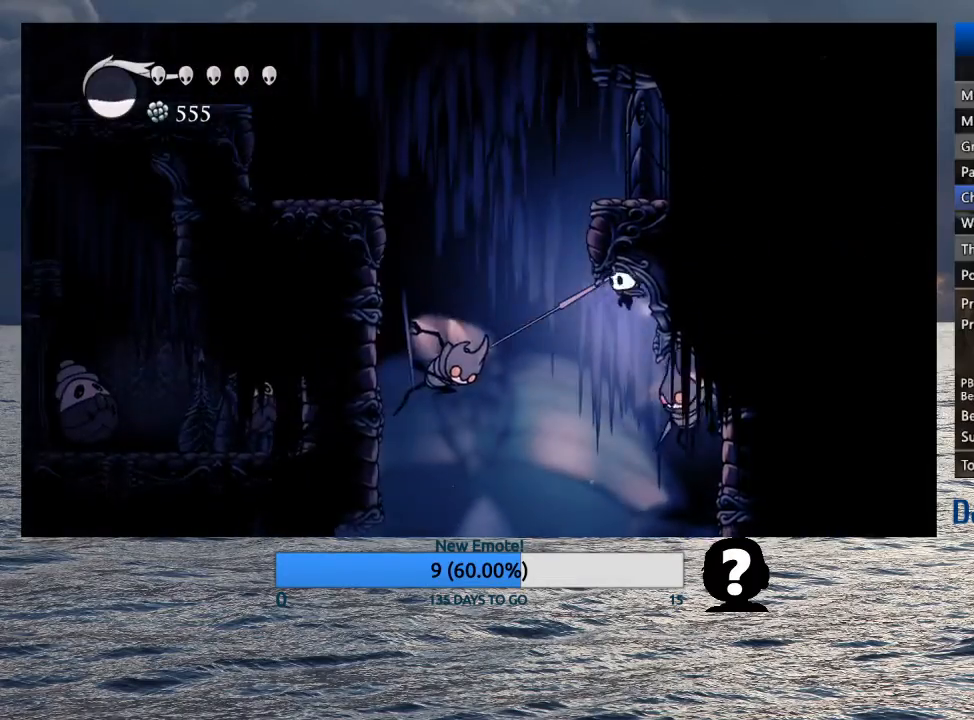
{"buttons": [], "left_stick": "left", "right_stick": "center", "events": [[317, "R2", "down"], [483, "R2", "up"]]}
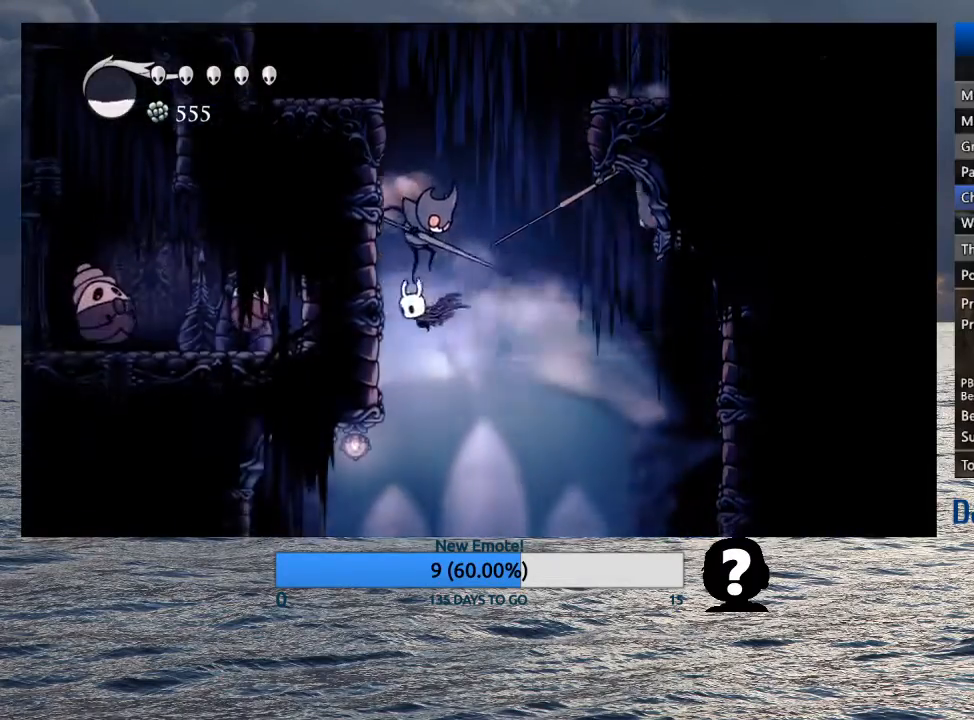
{"buttons": [], "left_stick": "left", "right_stick": "center", "events": [[200, "CROSS", "down"], [367, "CROSS", "up"]]}
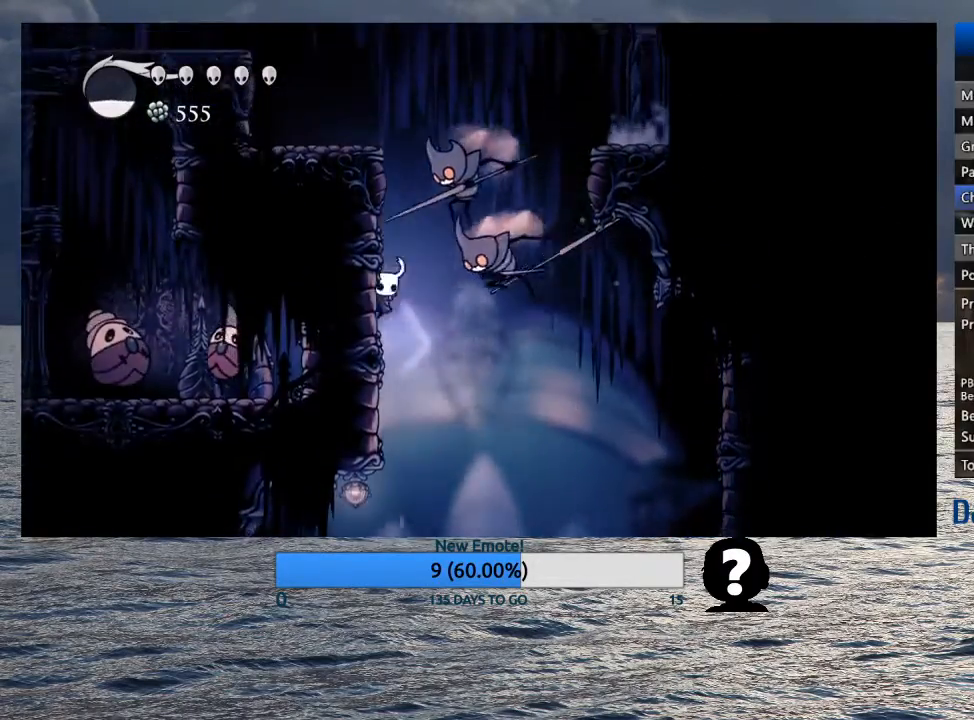
{"buttons": ["CROSS"], "left_stick": "left", "right_stick": "center", "events": [[50, "CROSS", "down"], [317, "CROSS", "up"], [383, "CROSS", "down"]]}
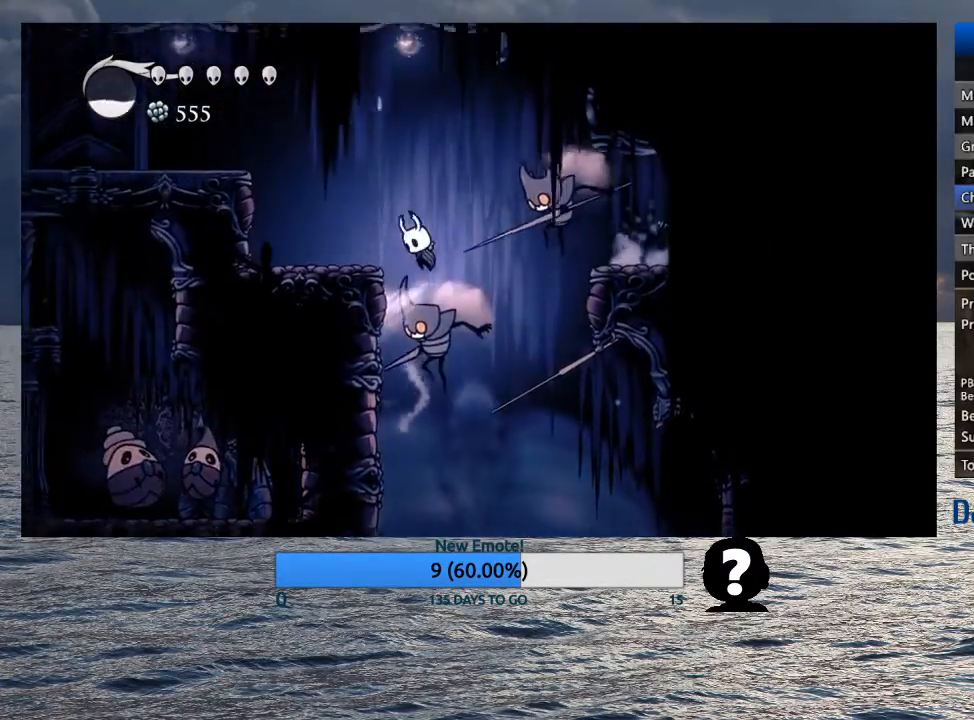
{"buttons": ["CROSS"], "left_stick": "right", "right_stick": "center", "events": [[100, "CROSS", "up"], [400, "left_stick", "right"], [433, "CROSS", "down"]]}
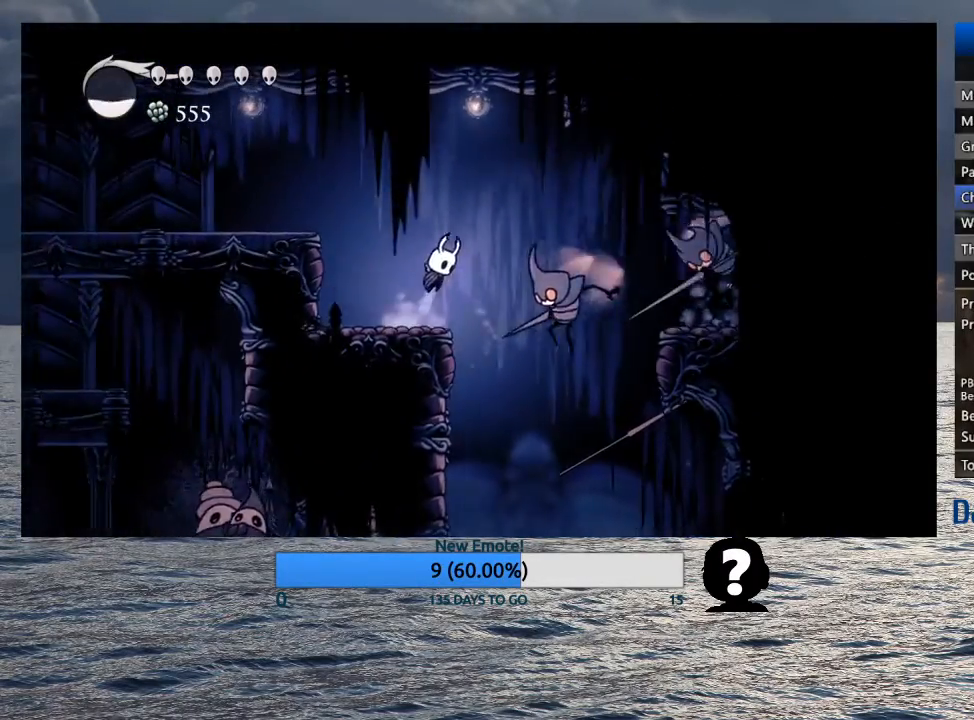
{"buttons": [], "left_stick": "up-left", "right_stick": "center", "events": [[33, "CROSS", "up"], [67, "left_stick", "up-left"], [317, "left_stick", "up-right"], [467, "left_stick", "up-left"]]}
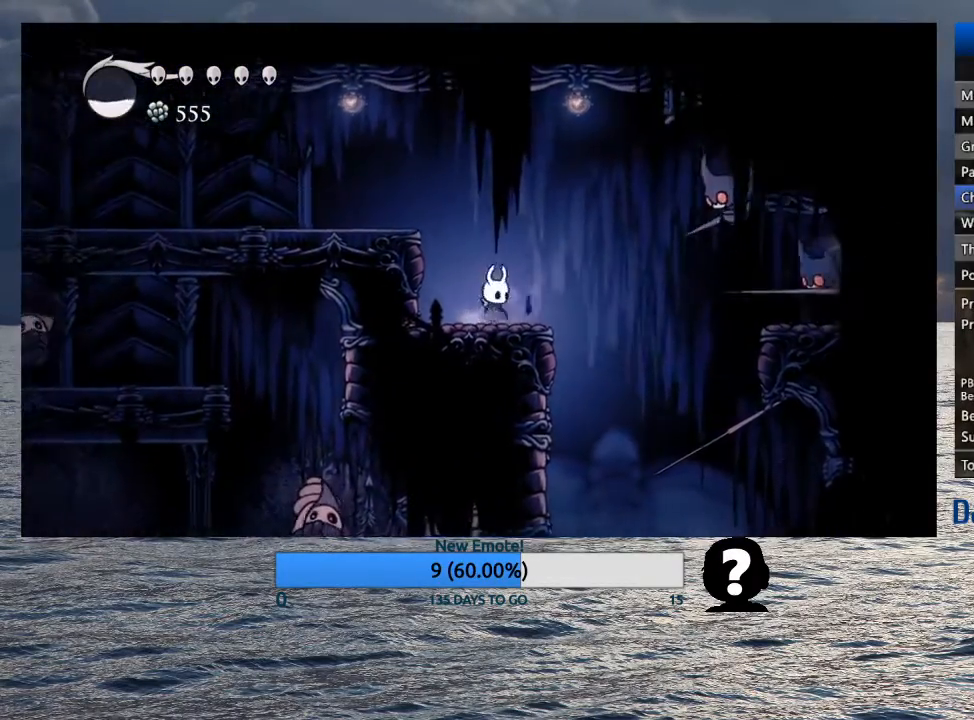
{"buttons": [], "left_stick": "right", "right_stick": "center", "events": [[50, "CROSS", "down"], [100, "left_stick", "right"], [433, "CROSS", "up"]]}
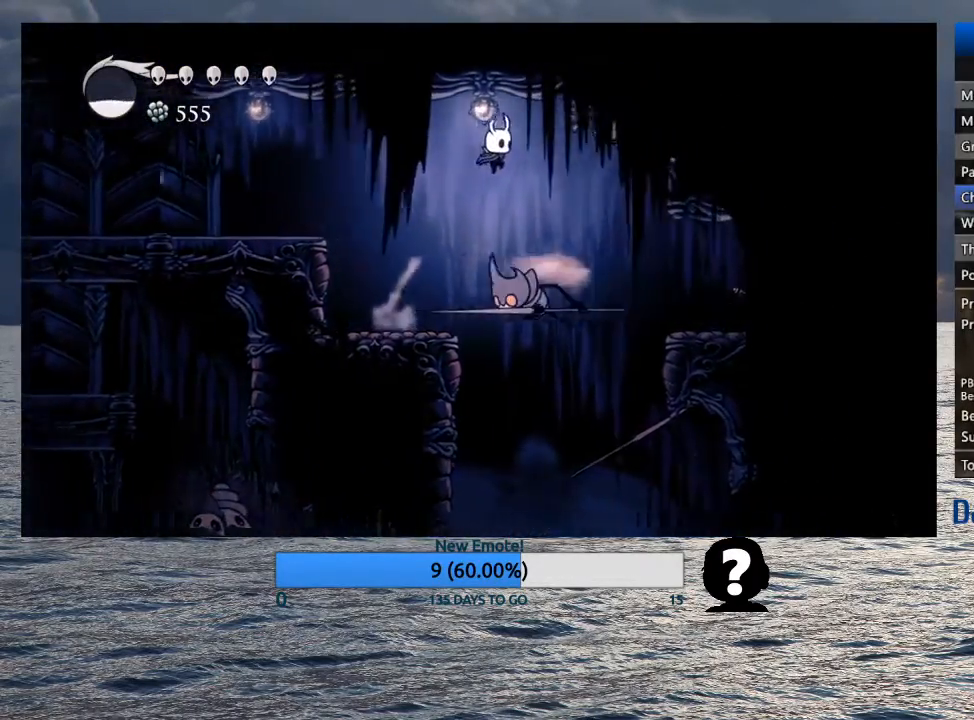
{"buttons": [], "left_stick": "right", "right_stick": "center", "events": [[300, "R2", "down"], [433, "R2", "up"]]}
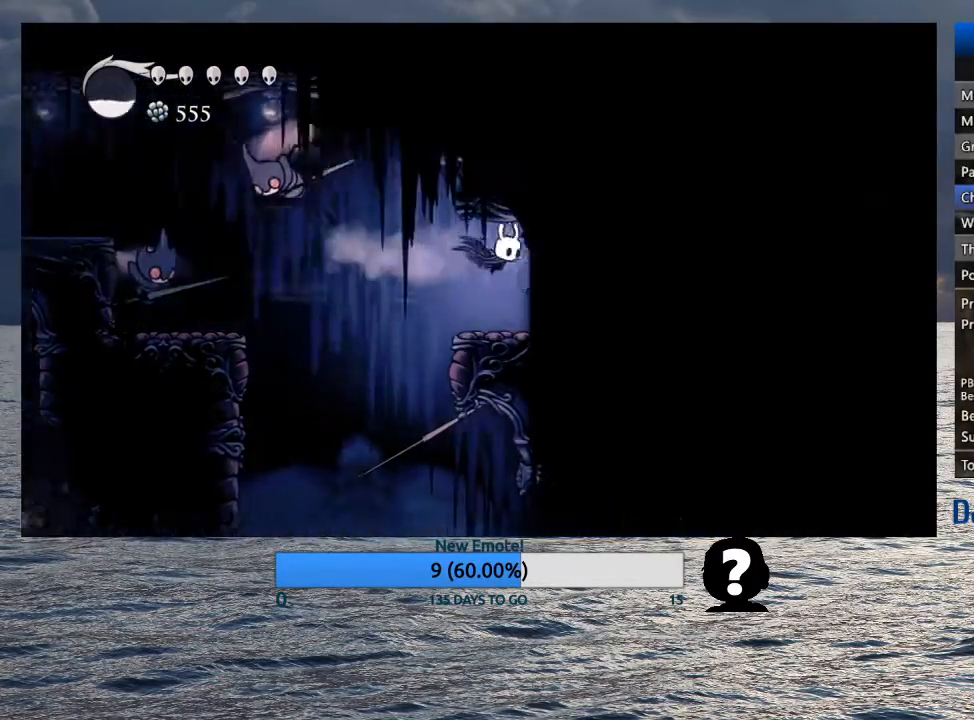
{"buttons": ["CROSS"], "left_stick": "right", "right_stick": "center", "events": [[450, "CROSS", "down"]]}
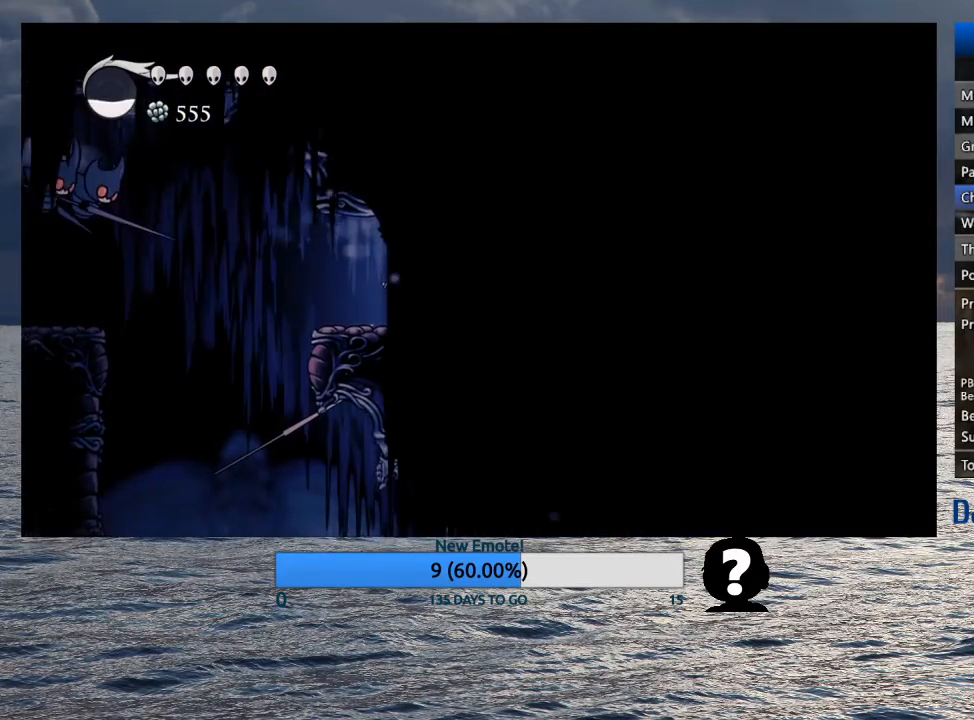
{"buttons": [], "left_stick": "right", "right_stick": "center", "events": [[50, "CROSS", "up"], [100, "R2", "down"], [233, "R2", "up"]]}
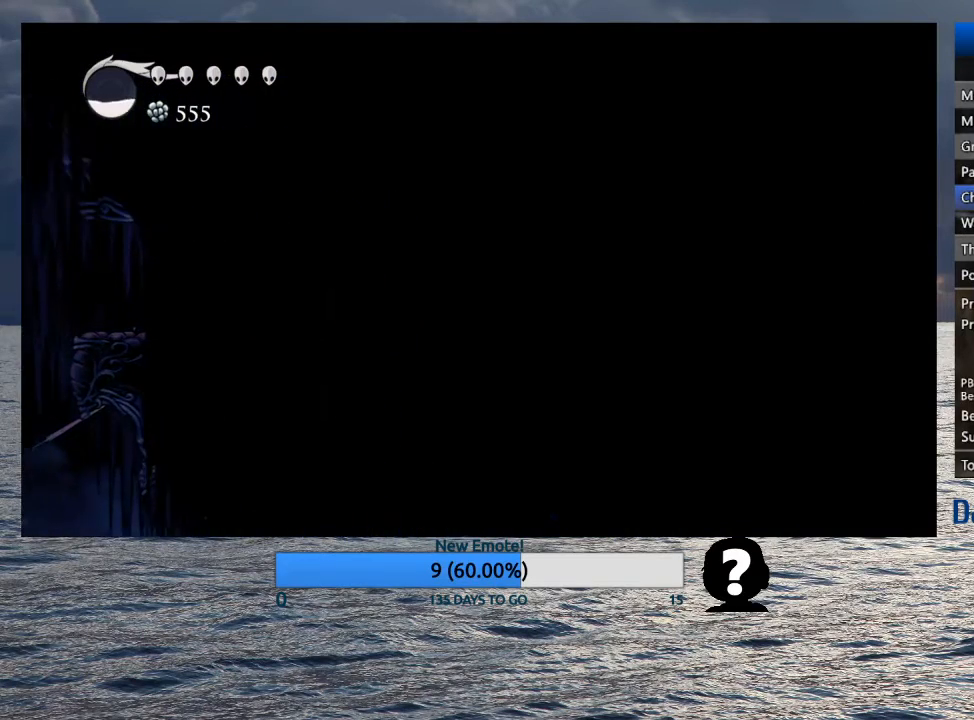
{"buttons": [], "left_stick": "right", "right_stick": "center", "events": [[200, "R2", "down"], [383, "R2", "up"]]}
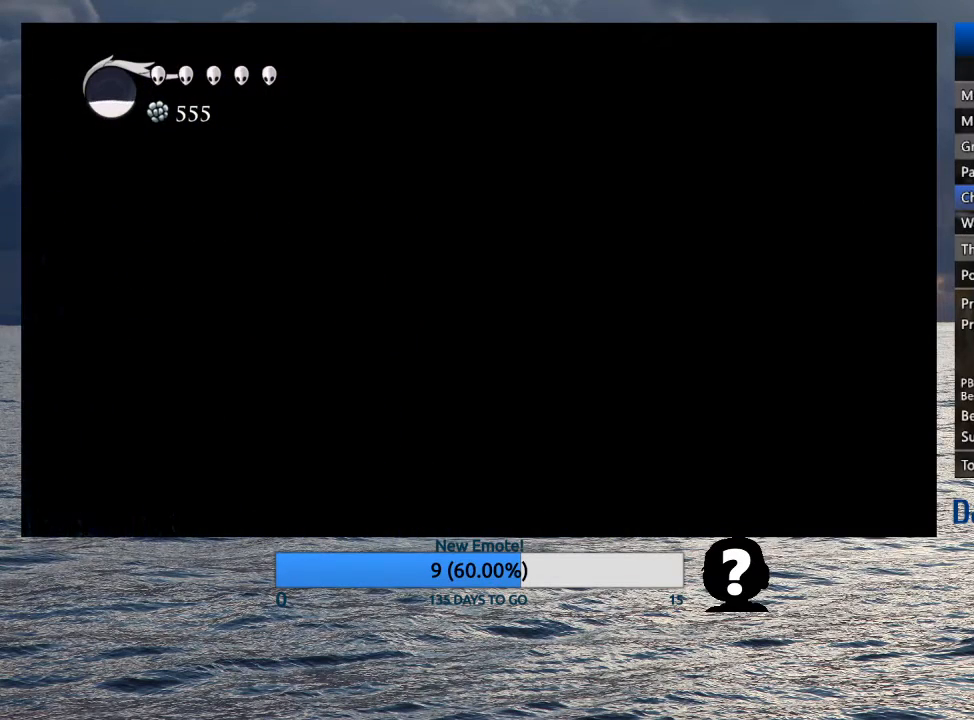
{"buttons": ["CROSS"], "left_stick": "right", "right_stick": "center", "events": [[133, "left_stick", "center"], [200, "CROSS", "down"], [433, "left_stick", "right"]]}
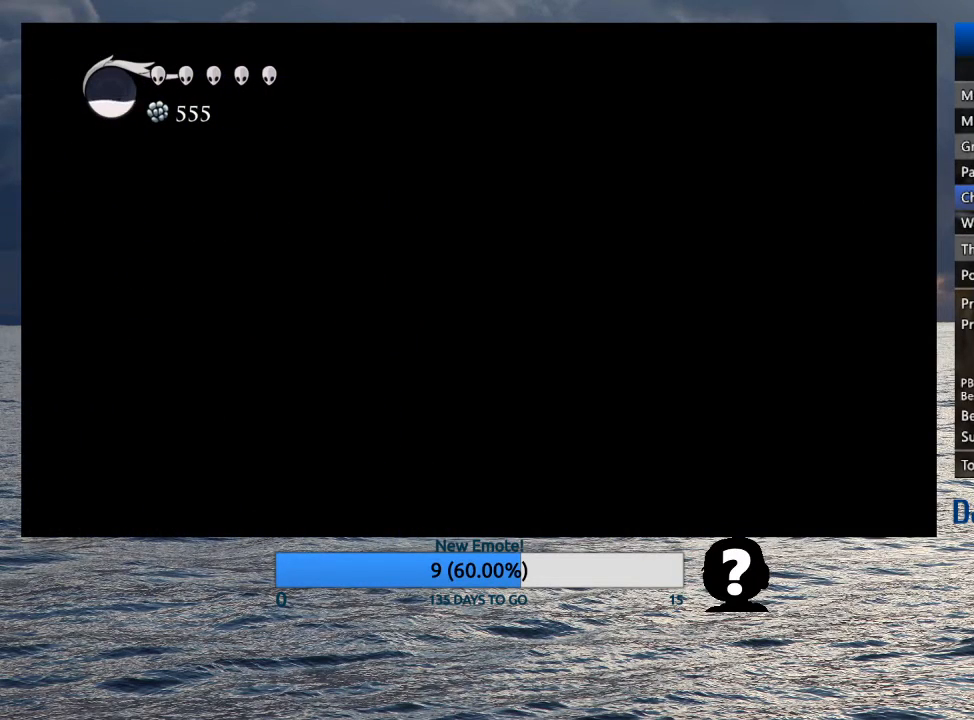
{"buttons": ["CROSS"], "left_stick": "center", "right_stick": "center", "events": [[417, "CROSS", "up"], [450, "left_stick", "center"], [500, "CROSS", "down"]]}
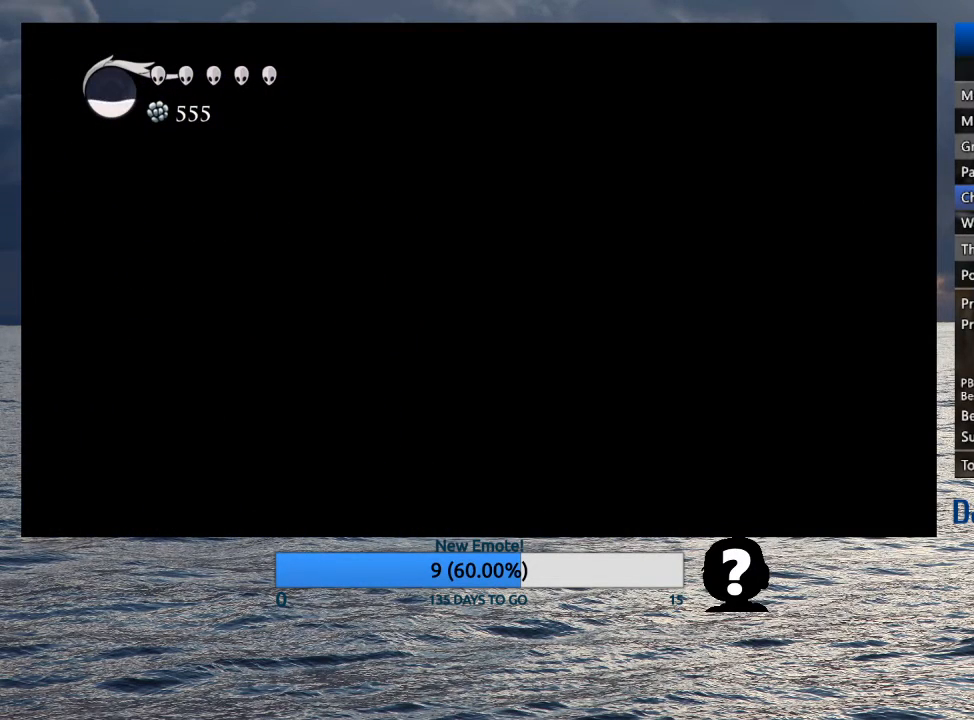
{"buttons": ["CROSS"], "left_stick": "center", "right_stick": "center", "events": []}
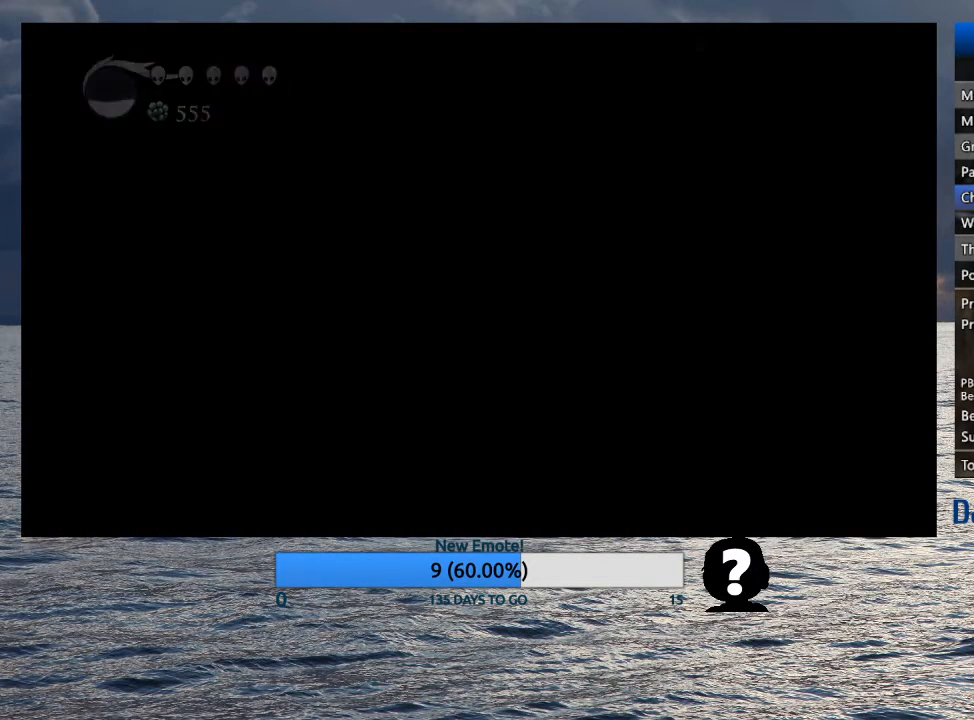
{"buttons": [], "left_stick": "right", "right_stick": "center", "events": [[133, "left_stick", "right"], [500, "CROSS", "up"]]}
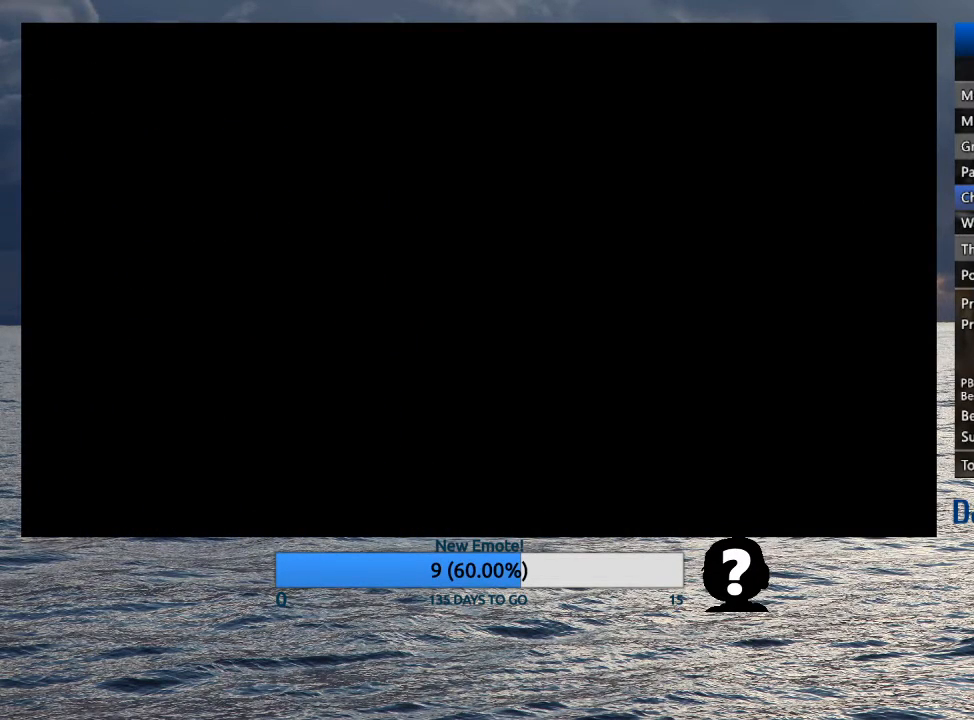
{"buttons": [], "left_stick": "right", "right_stick": "center", "events": []}
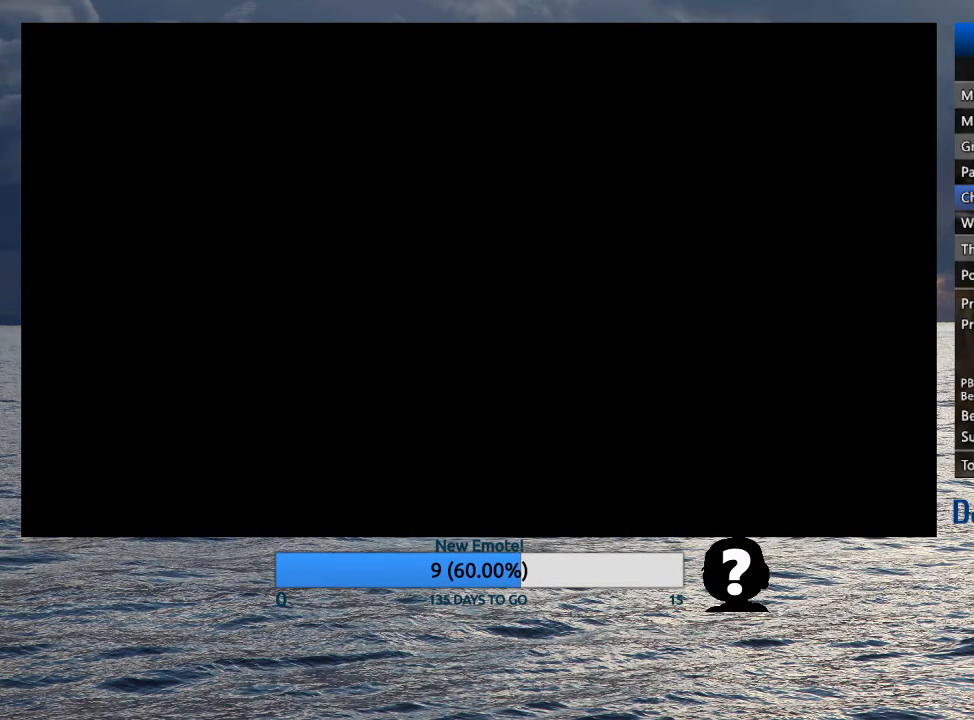
{"buttons": [], "left_stick": "right", "right_stick": "center", "events": []}
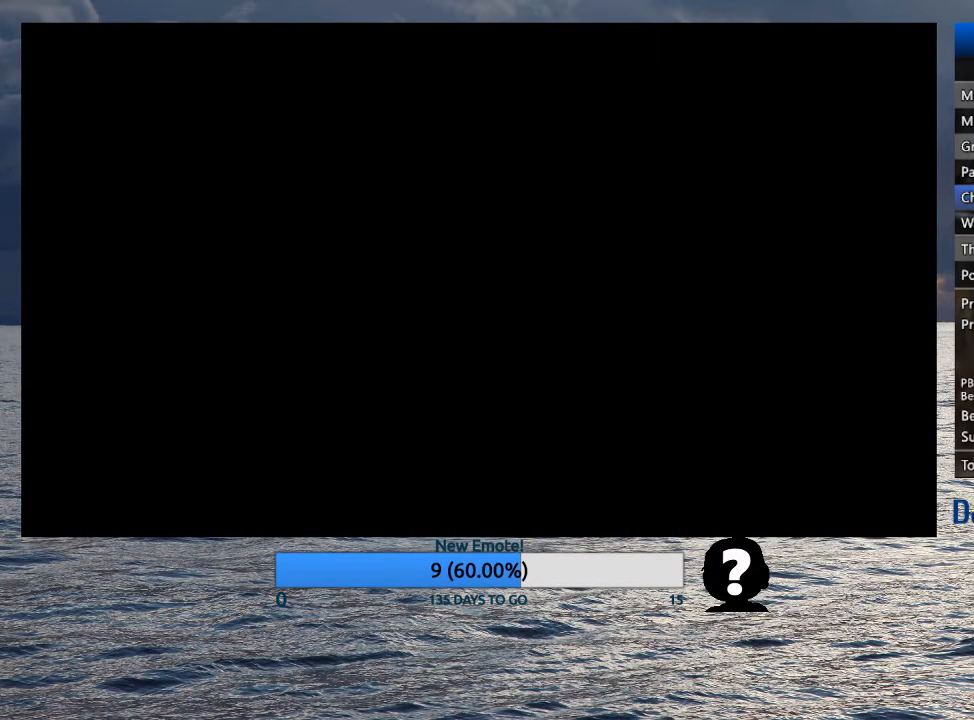
{"buttons": [], "left_stick": "right", "right_stick": "center", "events": []}
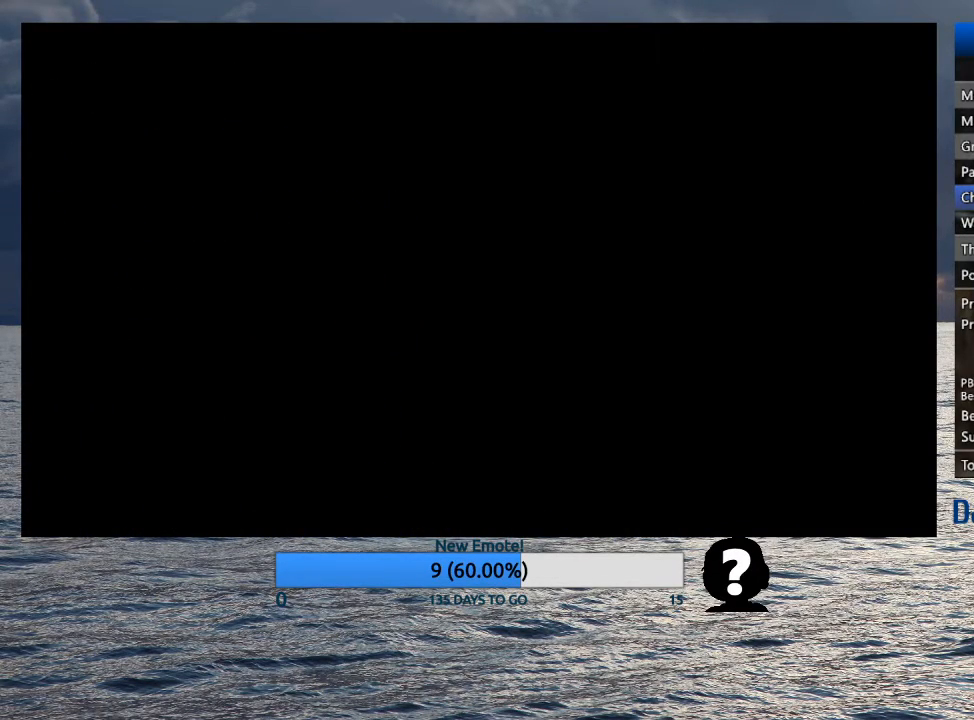
{"buttons": [], "left_stick": "right", "right_stick": "center", "events": []}
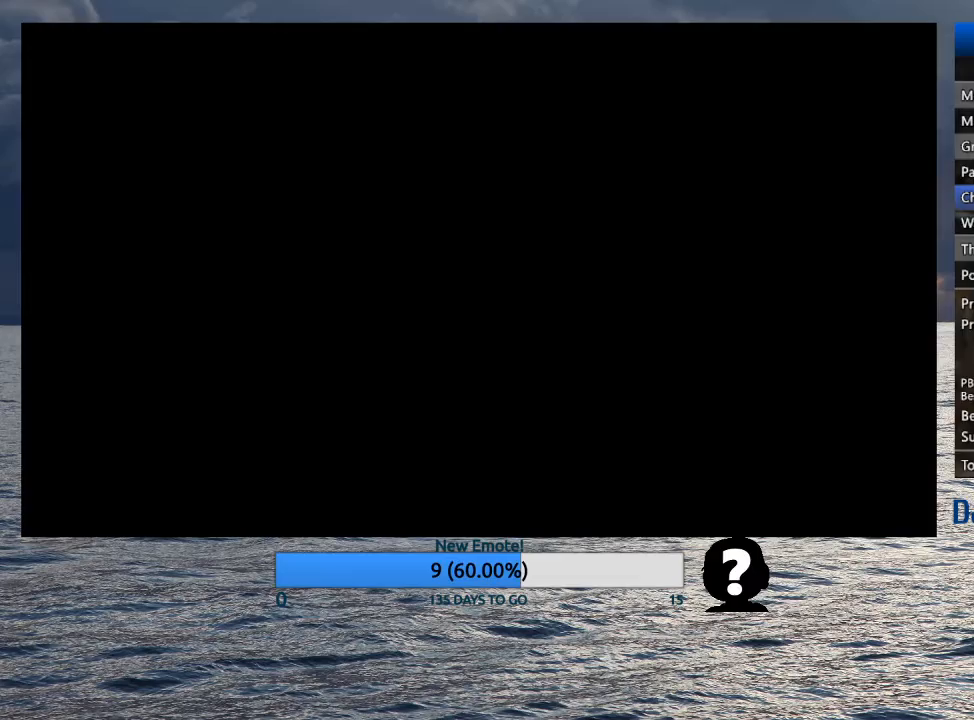
{"buttons": [], "left_stick": "right", "right_stick": "center", "events": []}
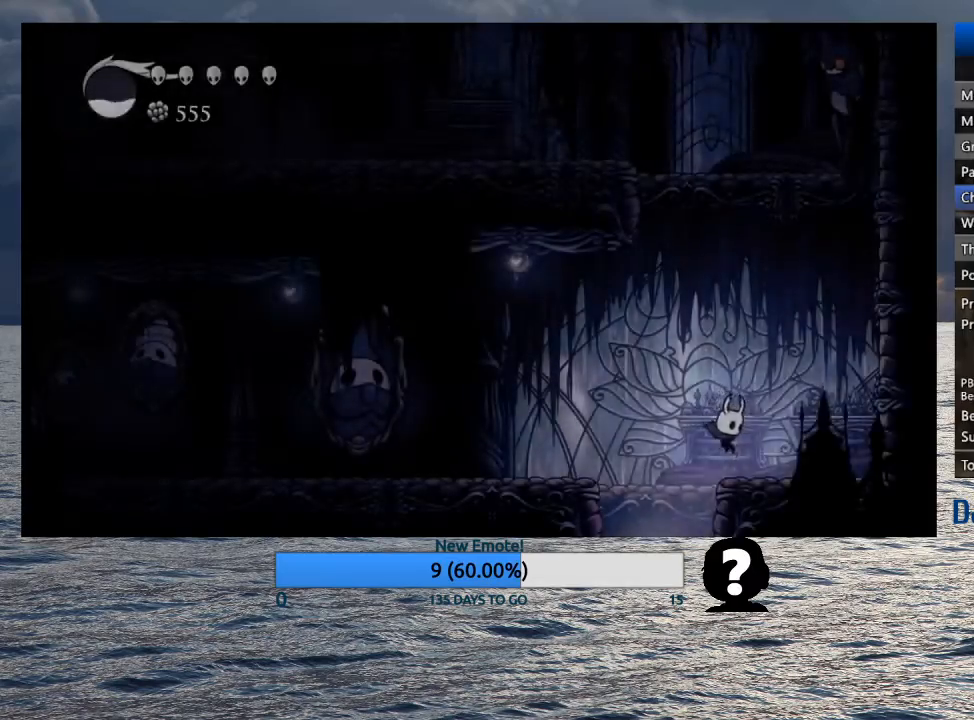
{"buttons": ["CROSS"], "left_stick": "right", "right_stick": "center", "events": [[367, "CROSS", "down"]]}
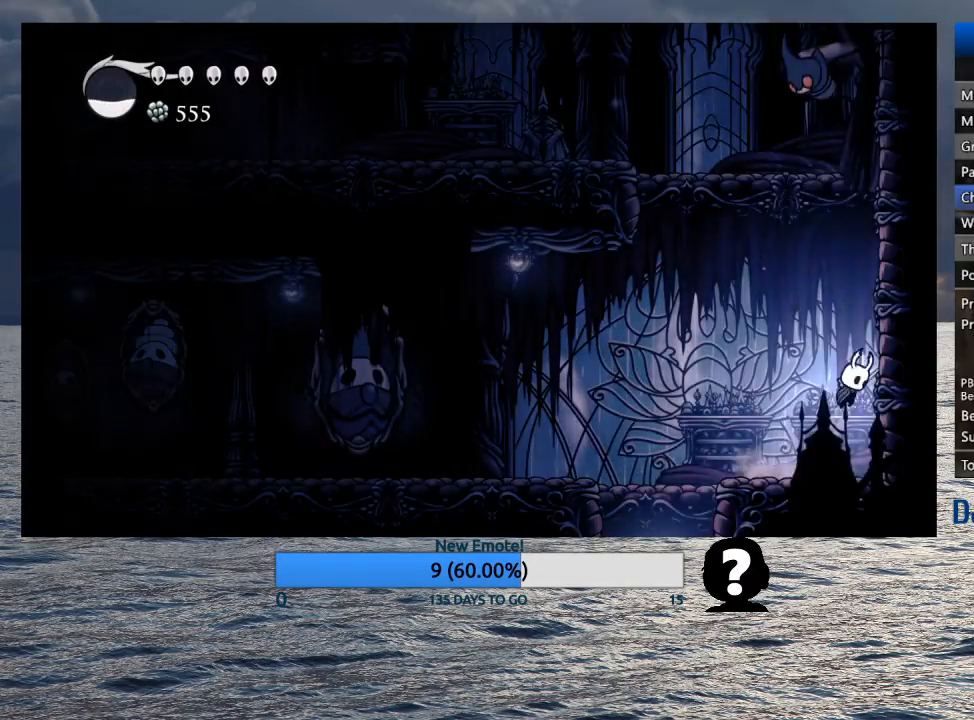
{"buttons": ["CROSS"], "left_stick": "right", "right_stick": "center", "events": [[183, "CROSS", "up"], [250, "CROSS", "down"]]}
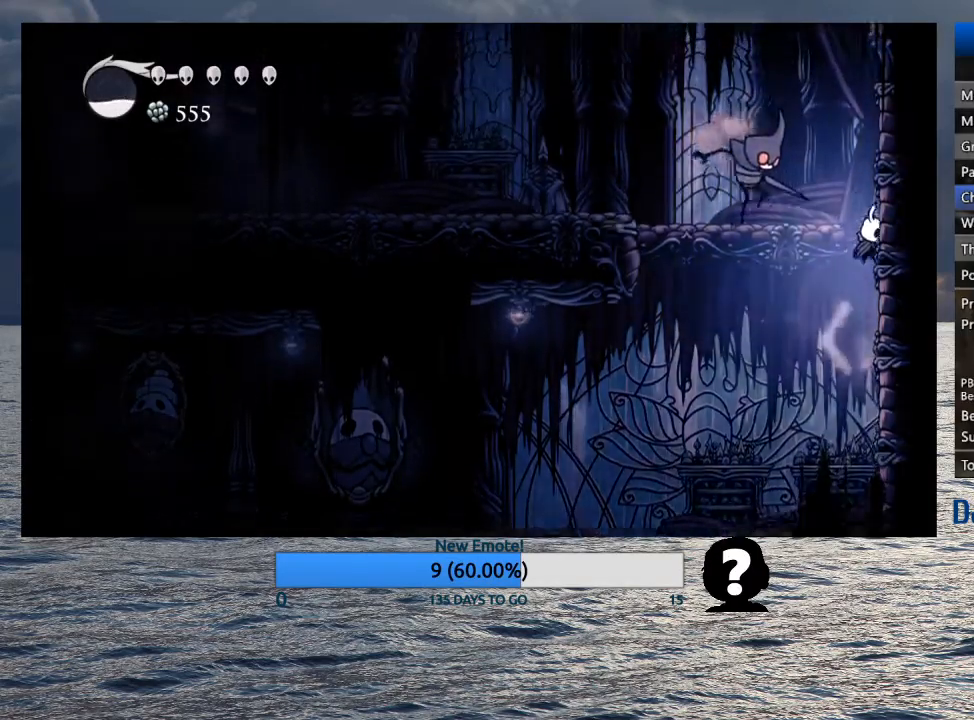
{"buttons": ["CROSS"], "left_stick": "right", "right_stick": "center", "events": [[17, "CROSS", "up"], [117, "CROSS", "down"], [350, "CROSS", "up"], [433, "CROSS", "down"]]}
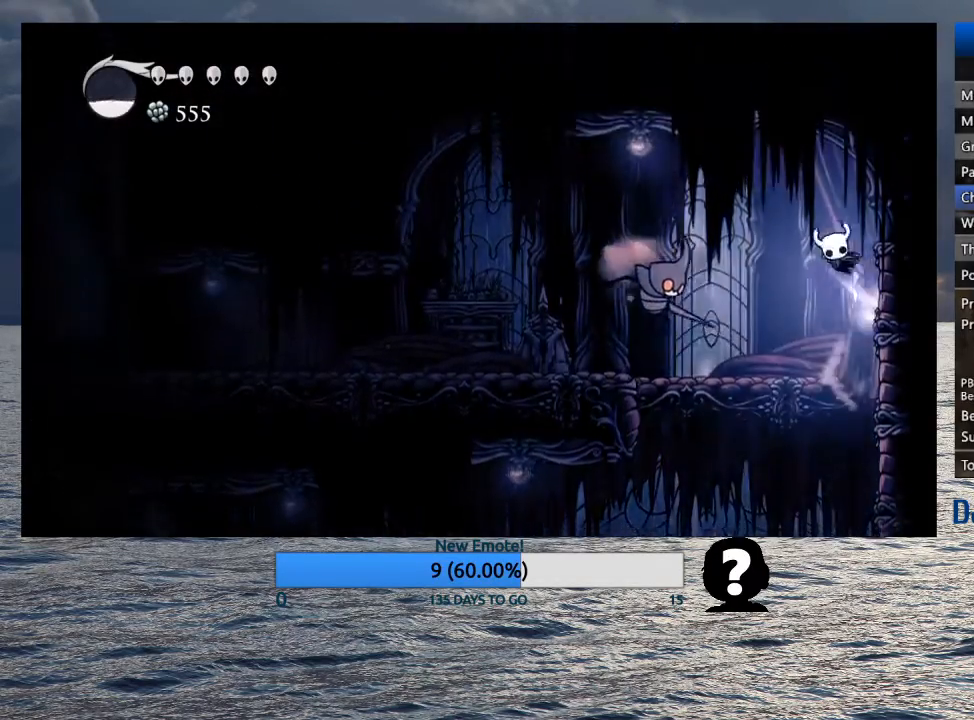
{"buttons": [], "left_stick": "left", "right_stick": "center", "events": [[67, "left_stick", "left"], [83, "CROSS", "up"], [350, "R2", "down"], [483, "R2", "up"]]}
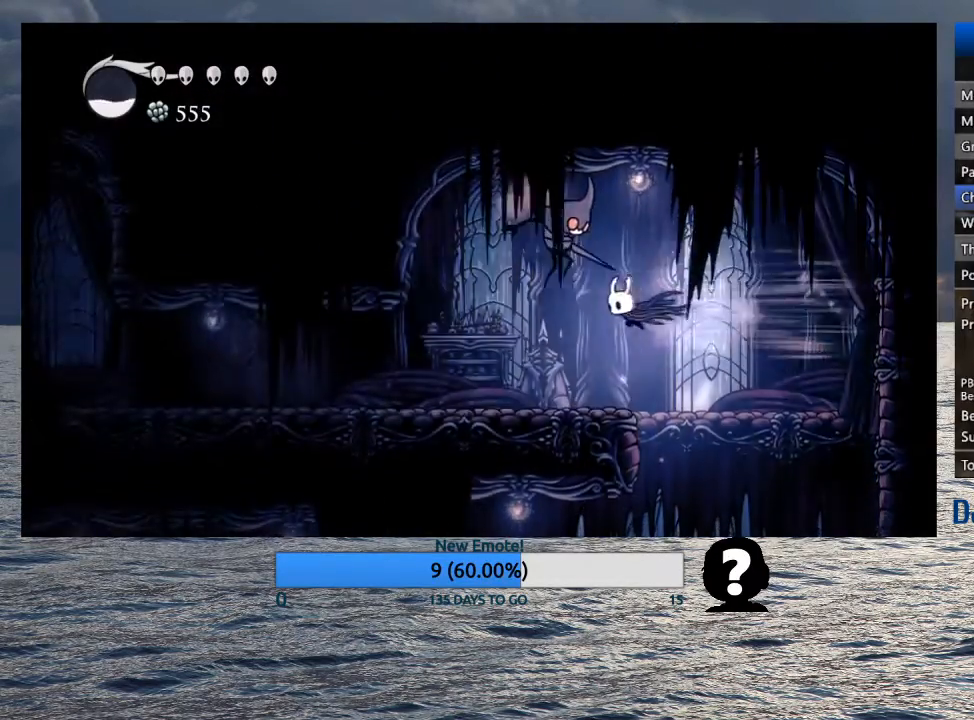
{"buttons": ["R2"], "left_stick": "left", "right_stick": "center", "events": [[133, "SQUARE", "down"], [233, "SQUARE", "up"], [417, "R2", "down"]]}